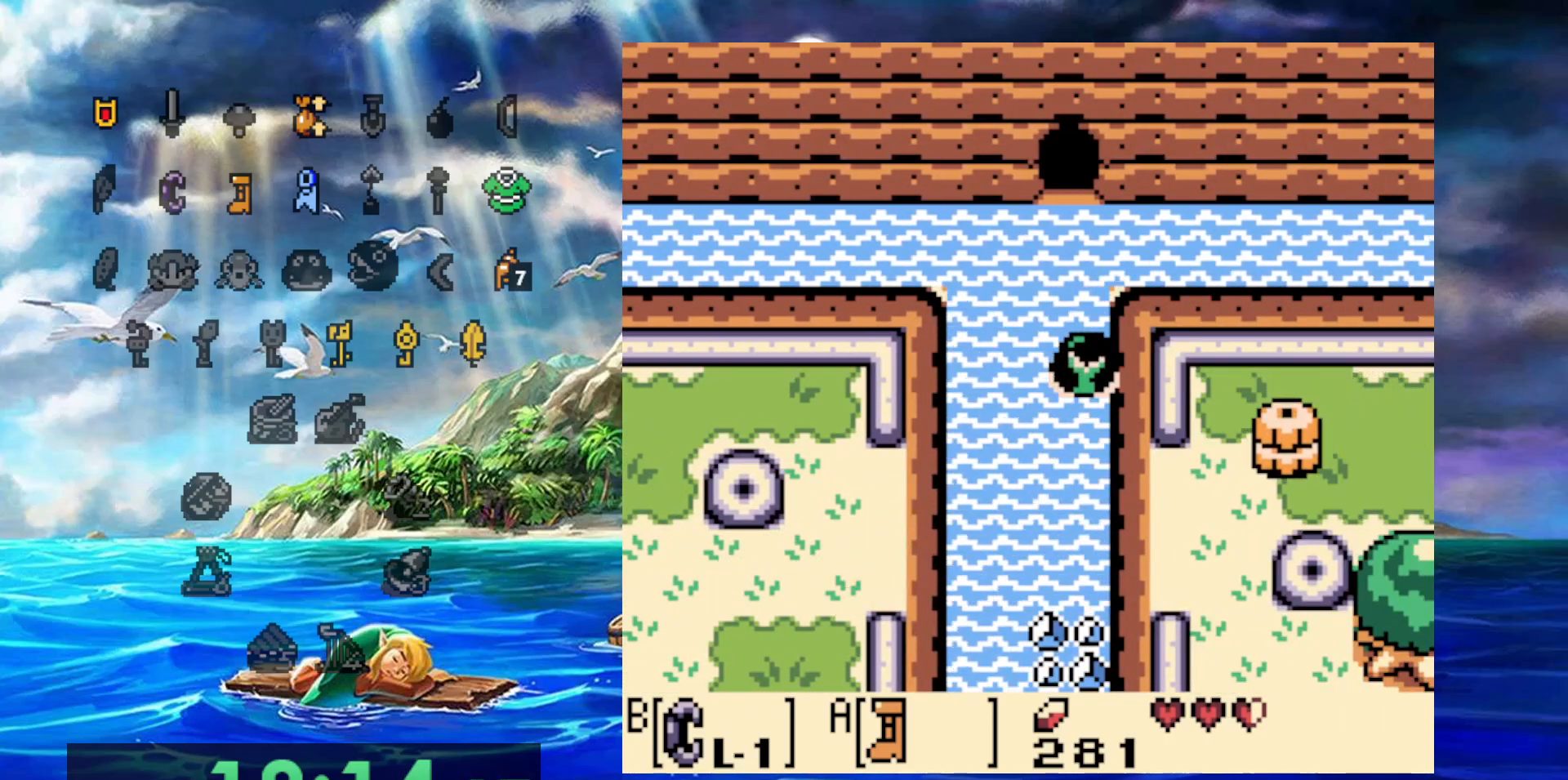
Gameplay with a controller (Nintendo layout); each line is a JSON object with the inputs held at the frame after it (dt_ms = milliseconds from this image to that frame). "events" lists button and stick changes between this image and that frame as [ms after this image, input, new state], when the widget could be followed in between. Not read: DPAD_DOWN DPAD_LEFT DPAD_UP L3 R3.
{"dt_ms": 500, "buttons": ["A"], "events": [[33, "A", "up"], [83, "A", "down"], [200, "A", "up"], [267, "A", "down"], [350, "A", "up"], [433, "A", "down"]]}
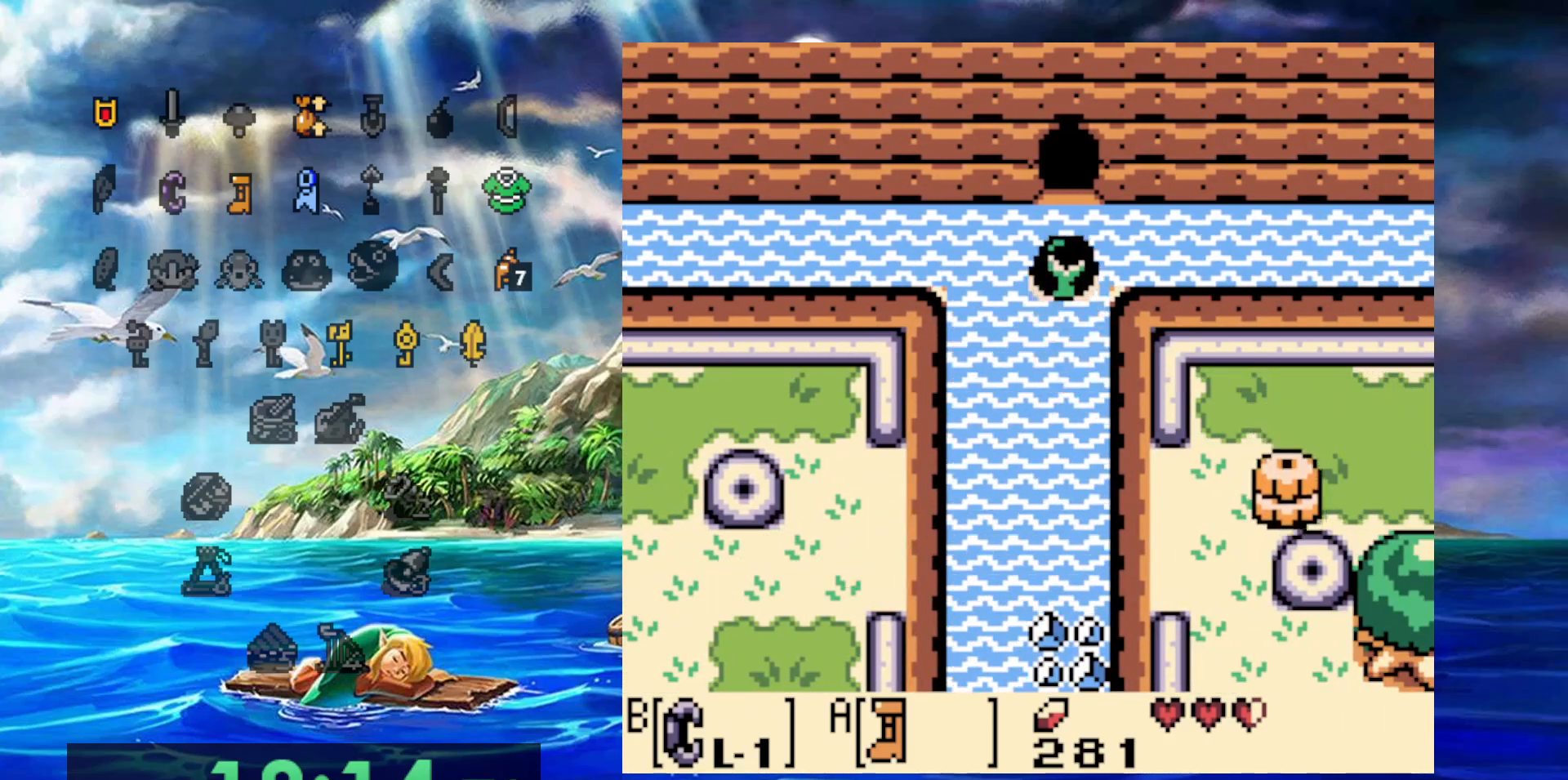
{"dt_ms": 500, "buttons": [], "events": [[33, "A", "up"], [117, "A", "down"], [217, "A", "up"], [283, "A", "down"], [450, "A", "up"]]}
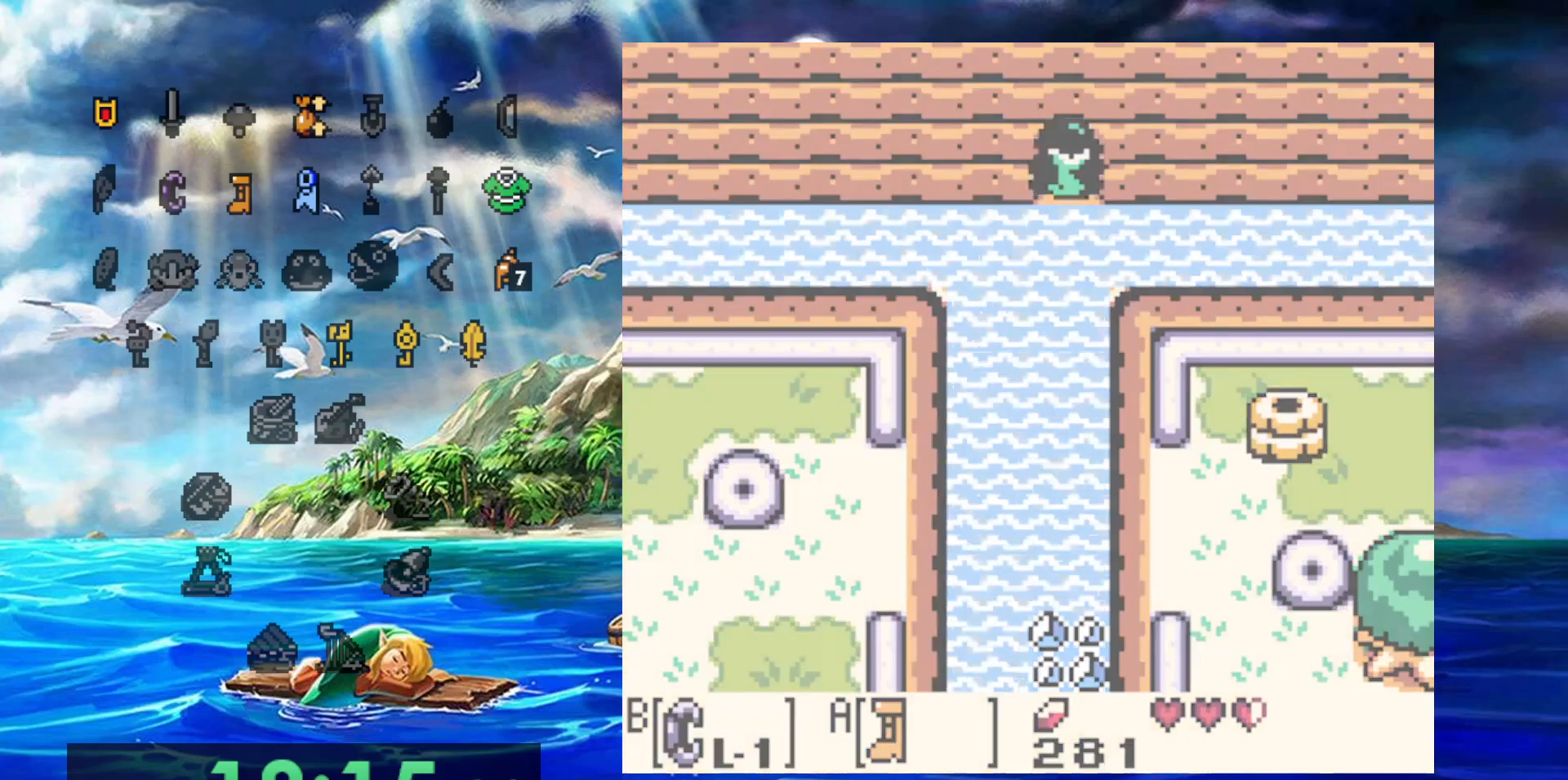
{"dt_ms": 500, "buttons": ["A"], "events": [[83, "A", "down"], [233, "A", "up"], [467, "A", "down"]]}
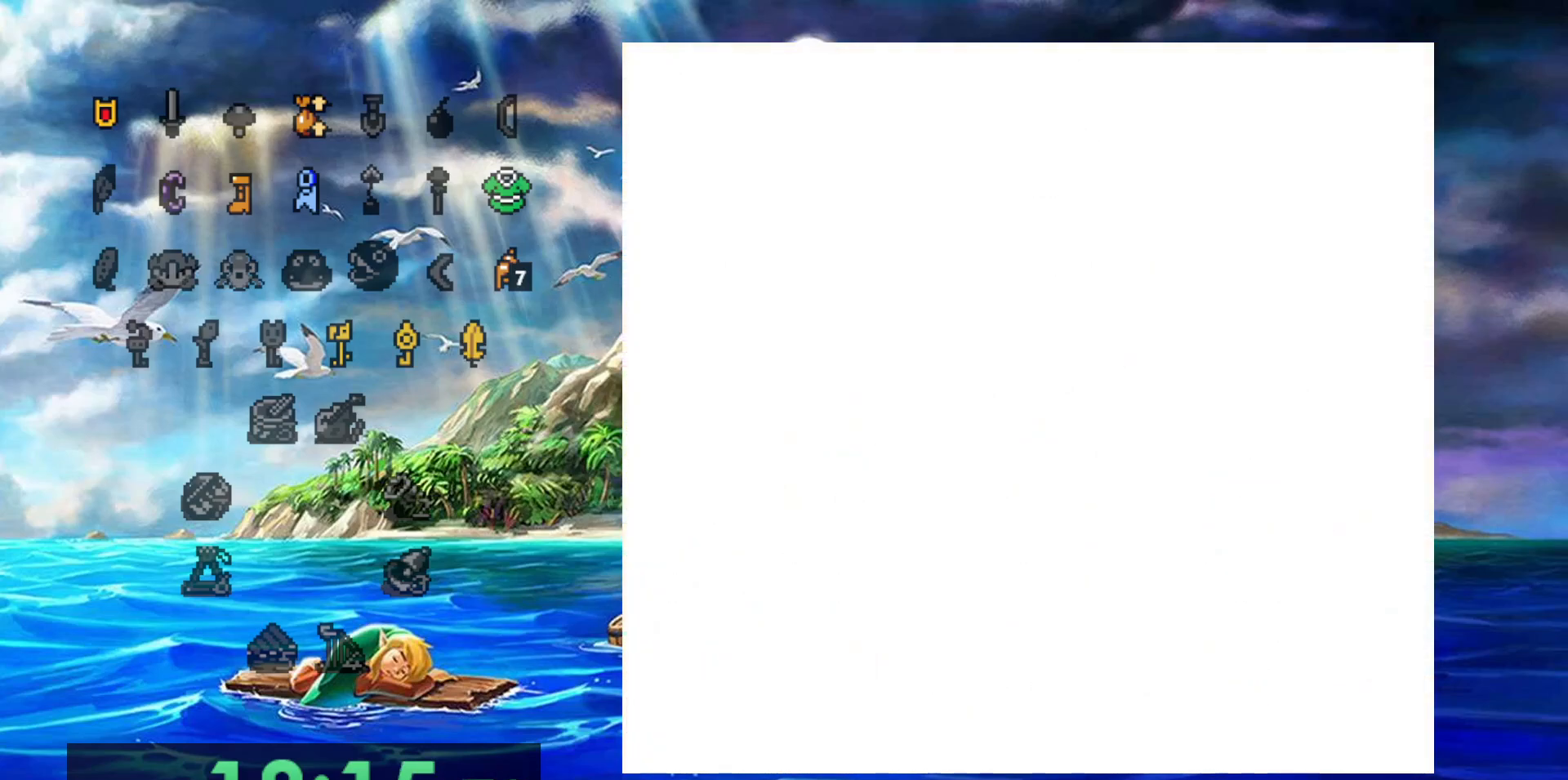
{"dt_ms": 500, "buttons": [], "events": [[100, "A", "up"], [167, "A", "down"], [300, "A", "up"], [383, "A", "down"], [500, "A", "up"]]}
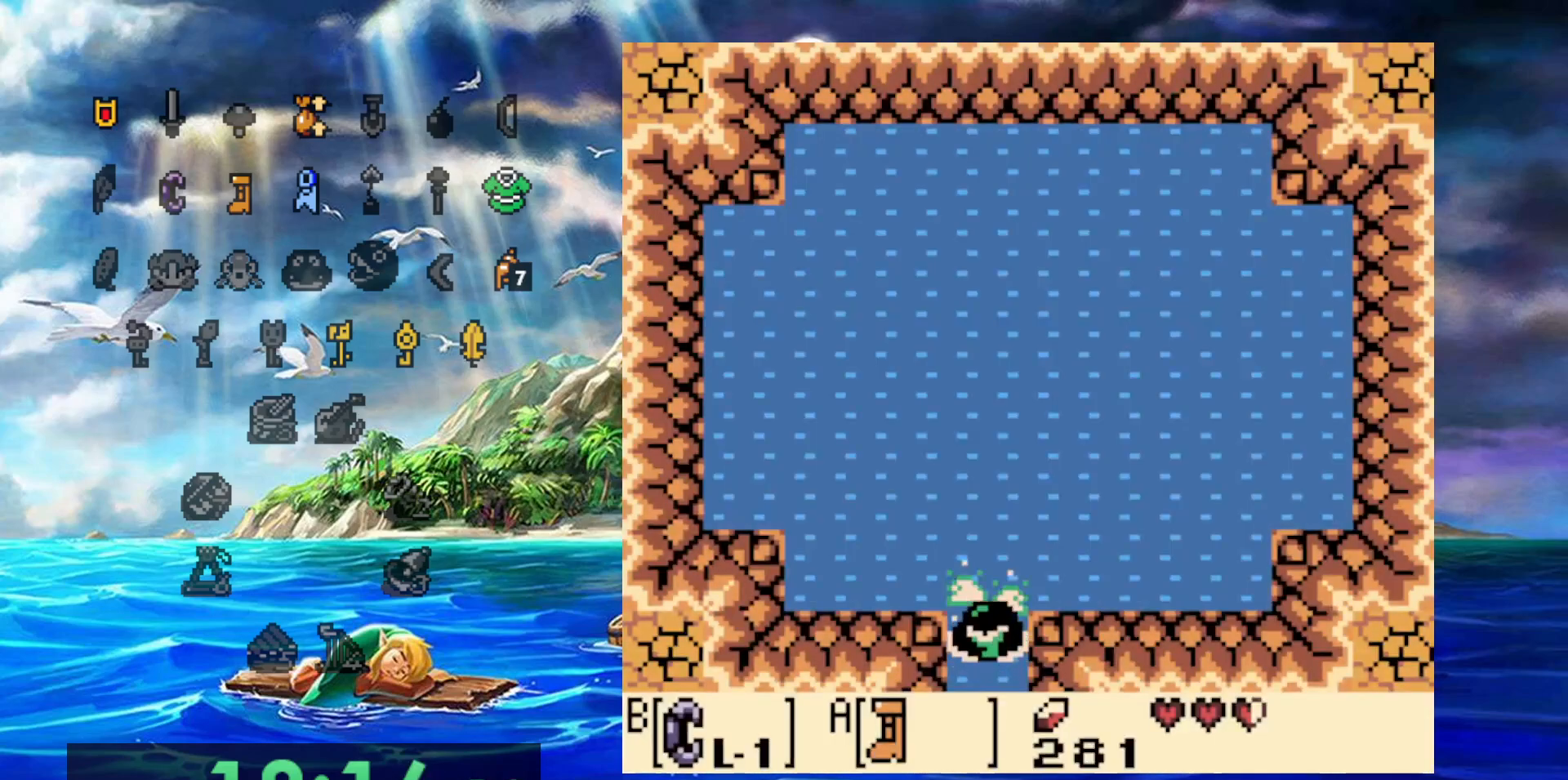
{"dt_ms": 1000, "buttons": ["A"], "events": [[83, "A", "down"], [200, "A", "up"], [283, "A", "down"], [400, "A", "up"], [533, "B", "down"], [667, "B", "up"], [750, "A", "down"], [883, "A", "up"], [950, "A", "down"]]}
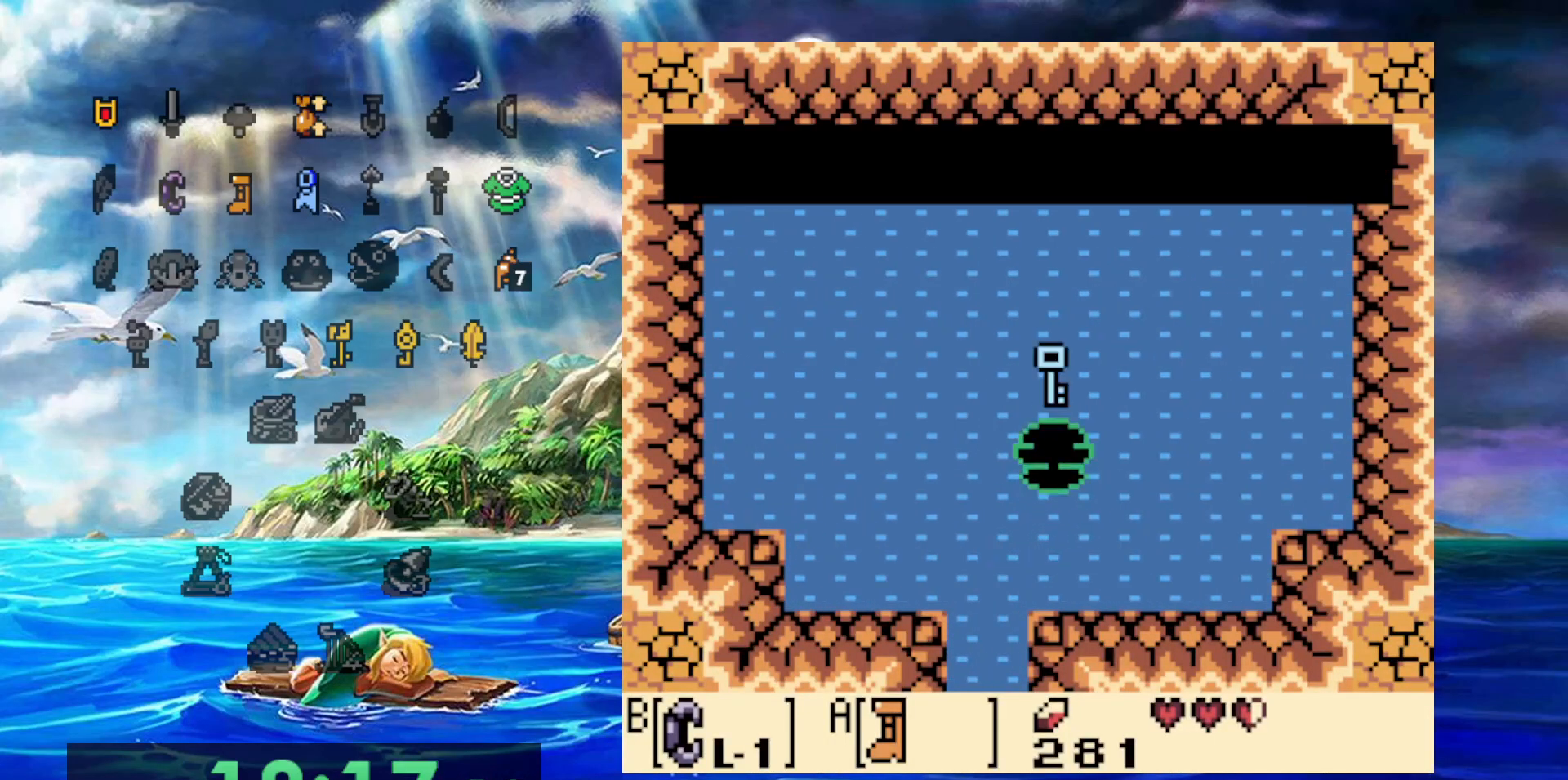
{"dt_ms": 500, "buttons": [], "events": [[83, "A", "up"], [150, "A", "down"], [317, "A", "up"]]}
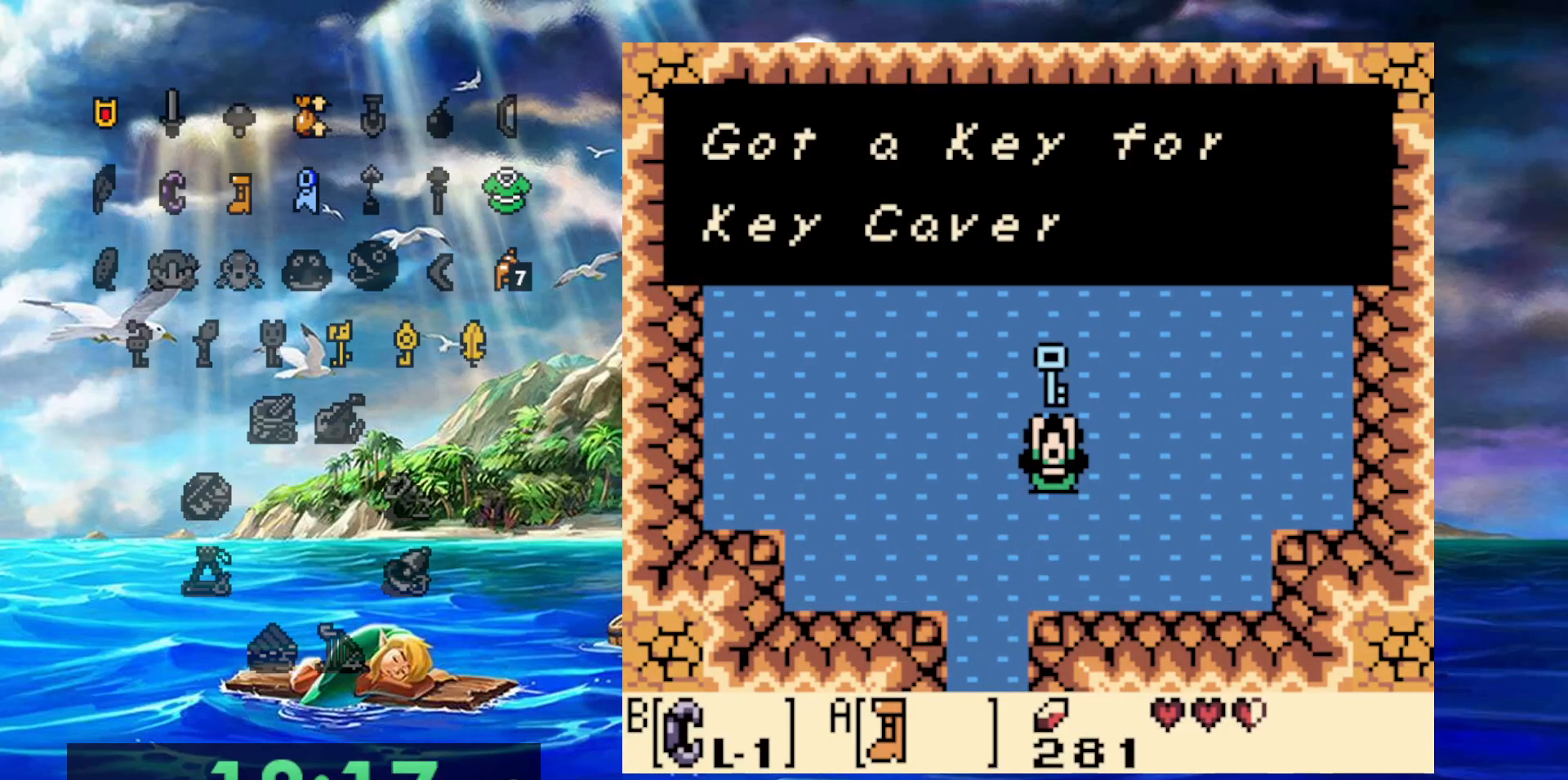
{"dt_ms": 500, "buttons": ["A"], "events": [[167, "A", "down"], [300, "A", "up"], [433, "A", "down"]]}
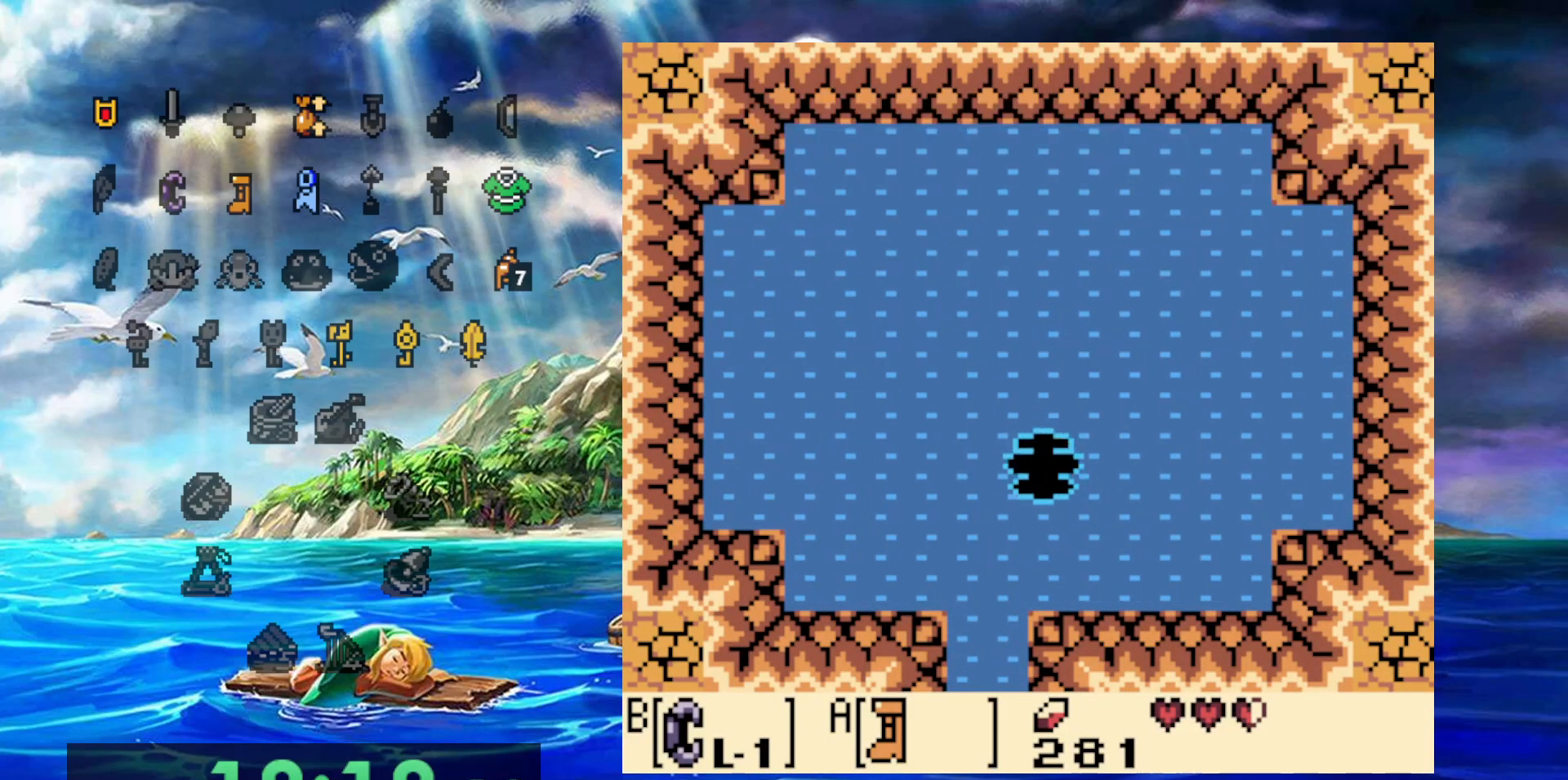
{"dt_ms": 500, "buttons": [], "events": [[67, "A", "up"], [167, "A", "down"], [267, "A", "up"], [350, "A", "down"], [433, "A", "up"]]}
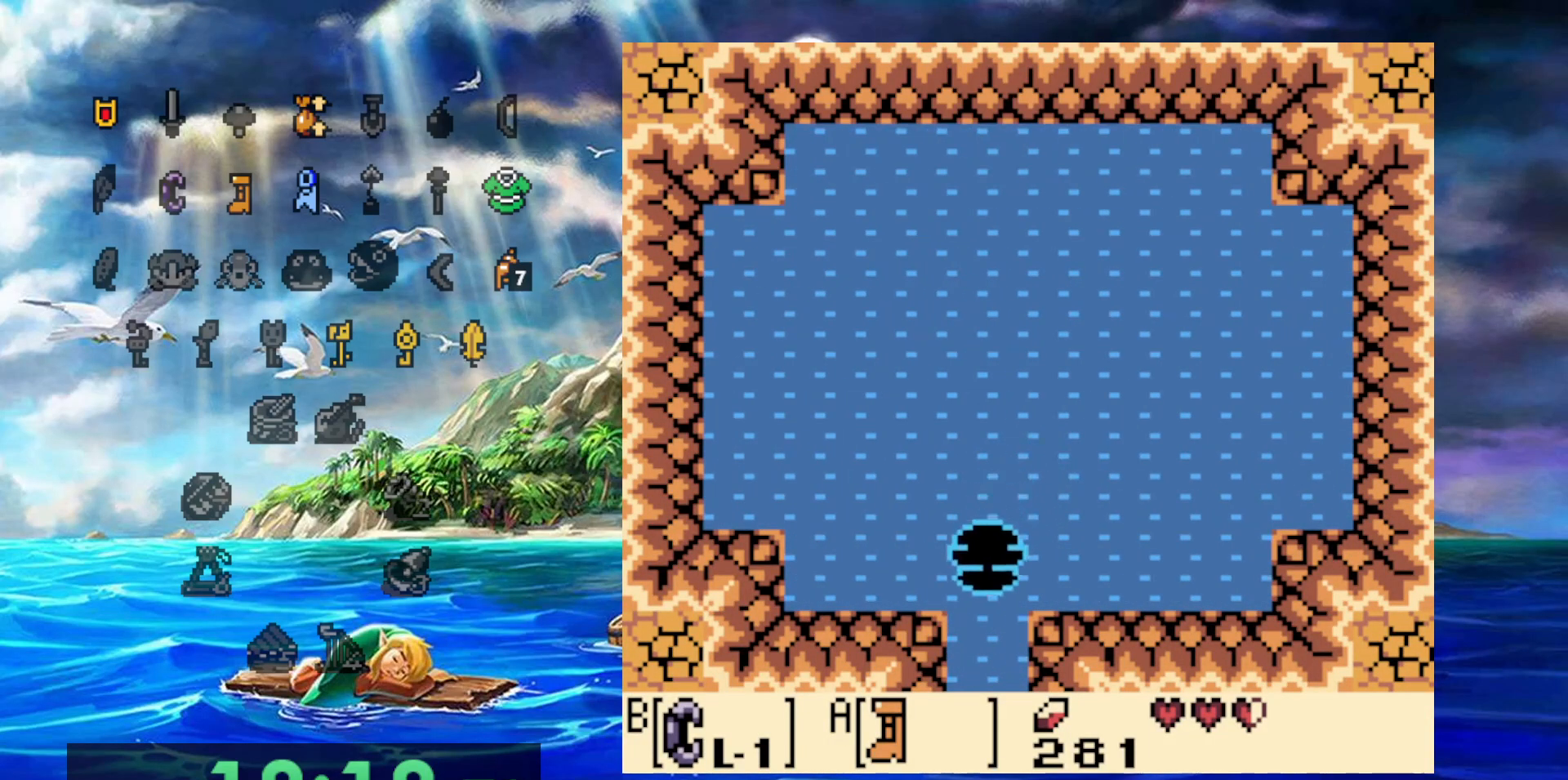
{"dt_ms": 500, "buttons": [], "events": [[17, "A", "down"], [100, "A", "up"], [183, "A", "down"], [250, "A", "up"], [317, "A", "down"], [417, "A", "up"]]}
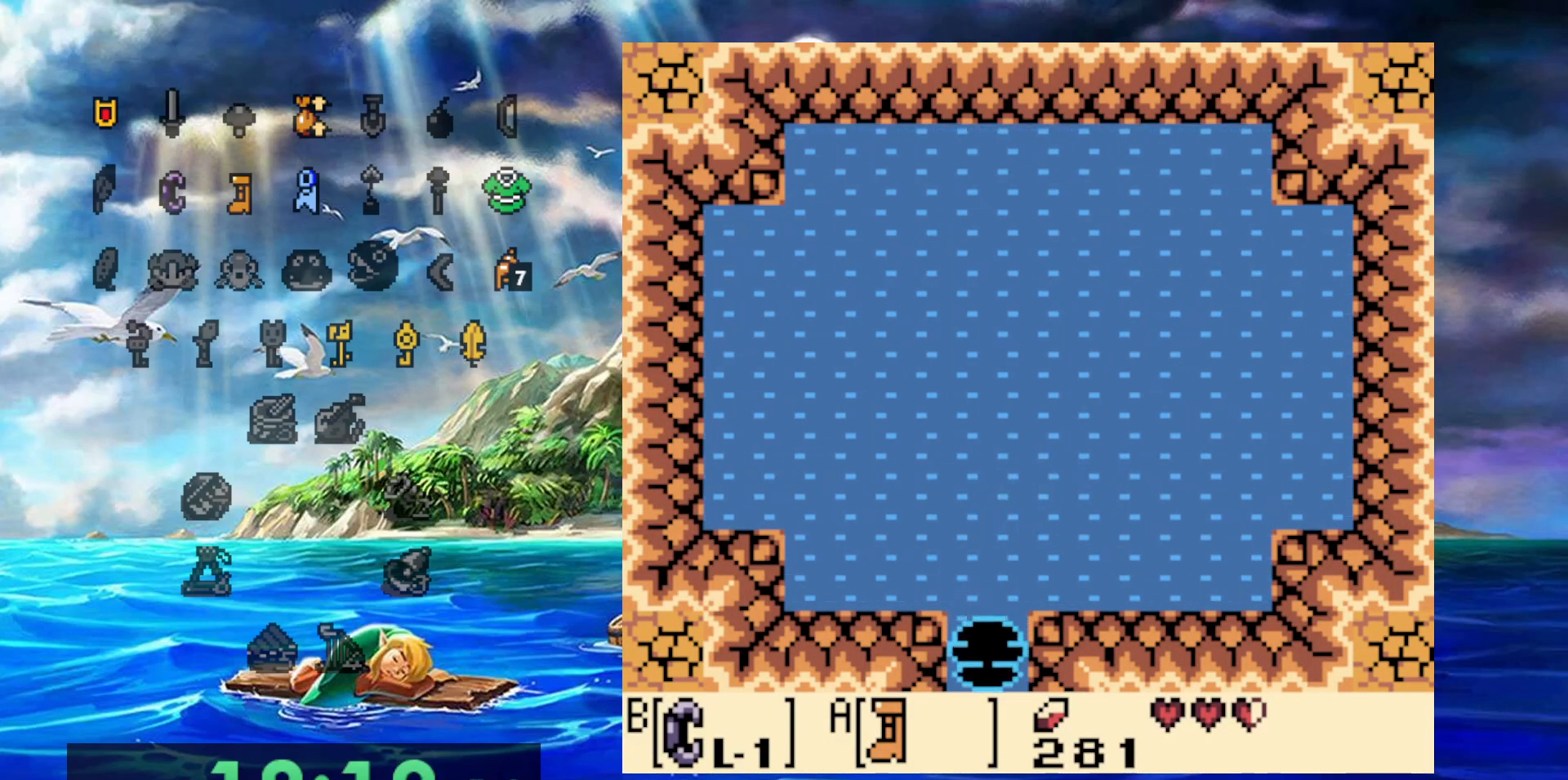
{"dt_ms": 500, "buttons": [], "events": []}
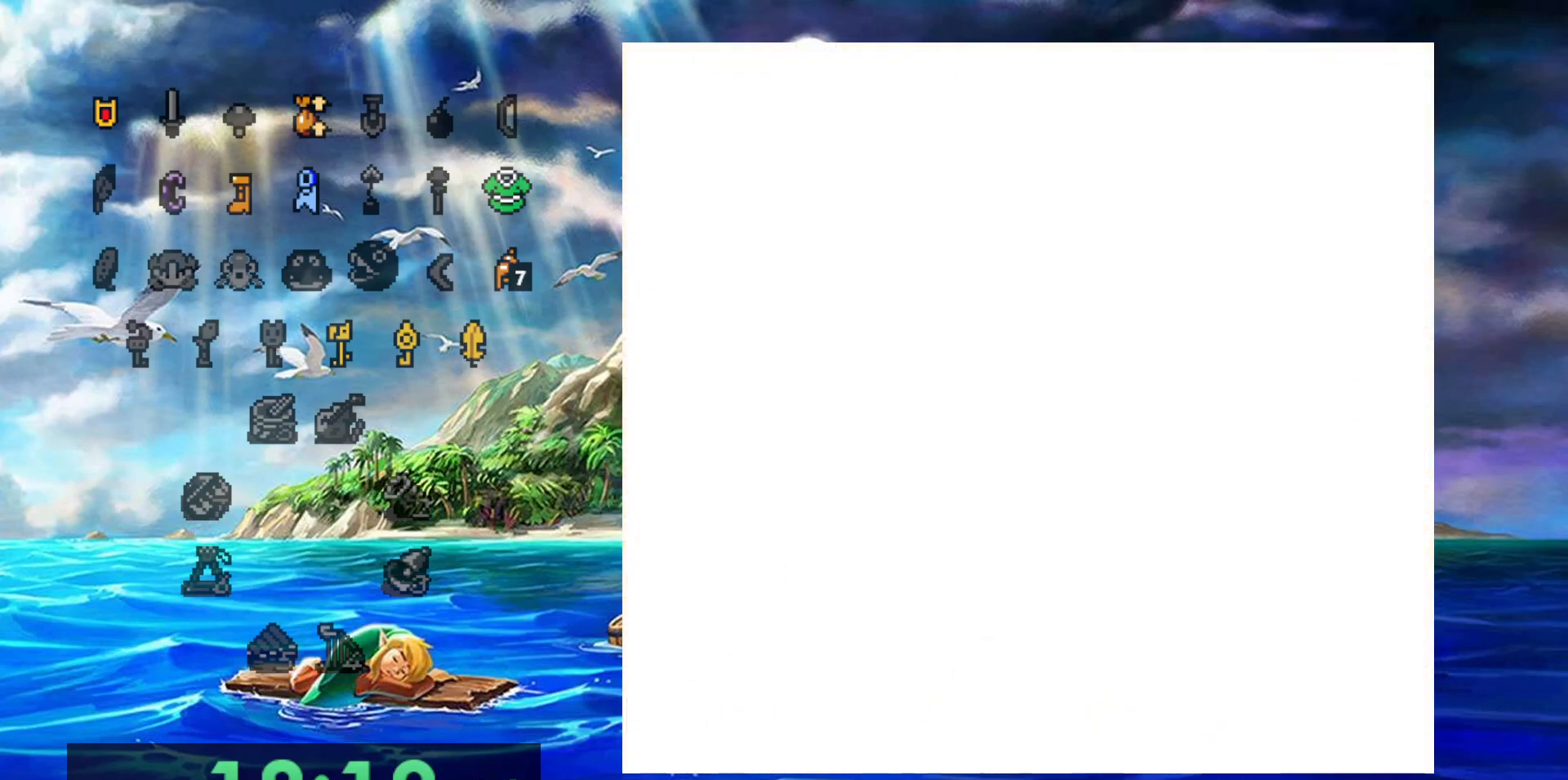
{"dt_ms": 500, "buttons": [], "events": []}